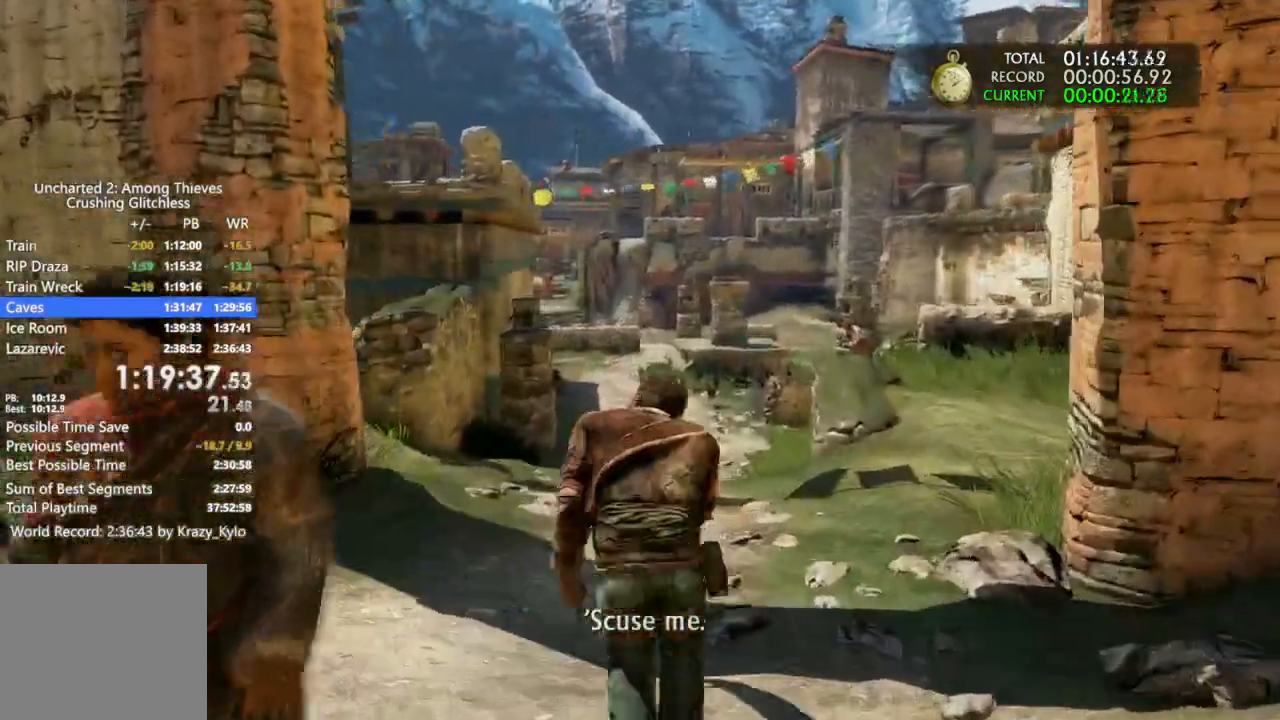
Gameplay with a controller (PlayStation layout); each line is a JSON object with the inputs held at the frame after it (dt_ms = milliseconds from this image to that frame). "events" lists button and stick changes between this image and that frame as [ms after this image, input, new state], when the widget could be followed in between. Not read: CROSS.
{"dt_ms": 500, "buttons": [], "left_stick": "up", "right_stick": "center"}
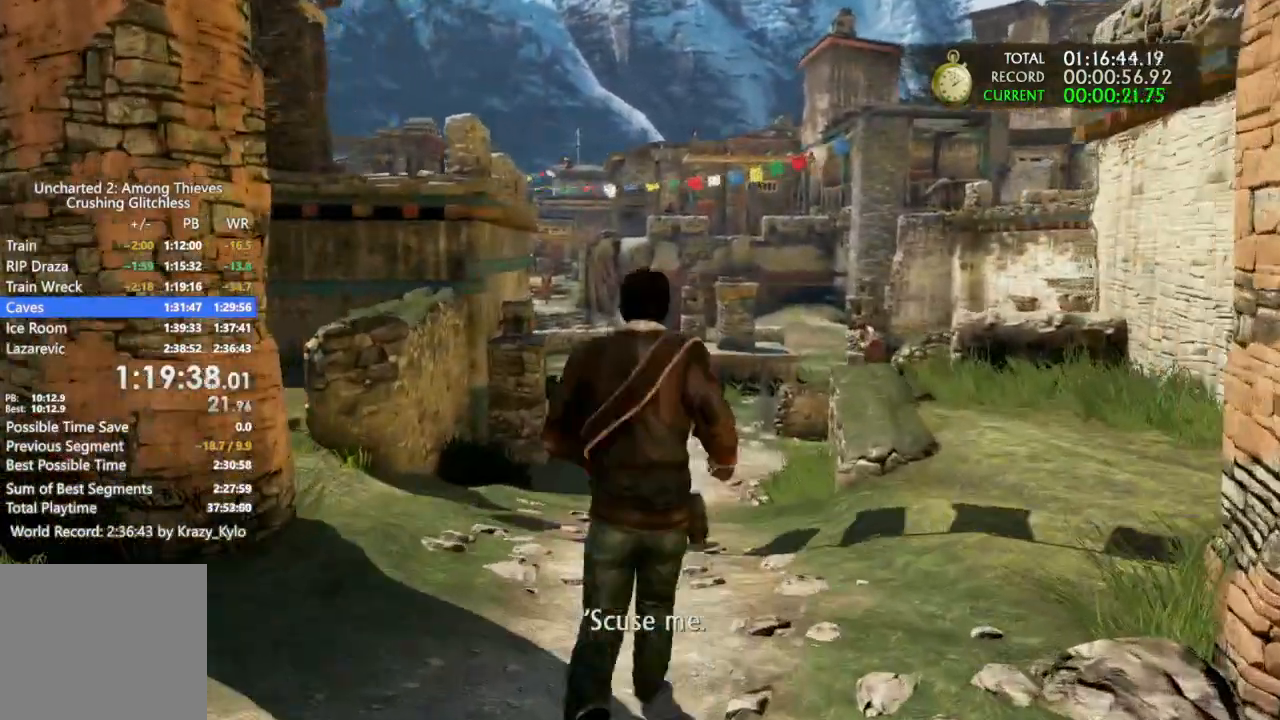
{"dt_ms": 500, "buttons": ["DPAD_UP"], "left_stick": "up", "right_stick": "center", "events": [[500, "DPAD_UP", "down"]]}
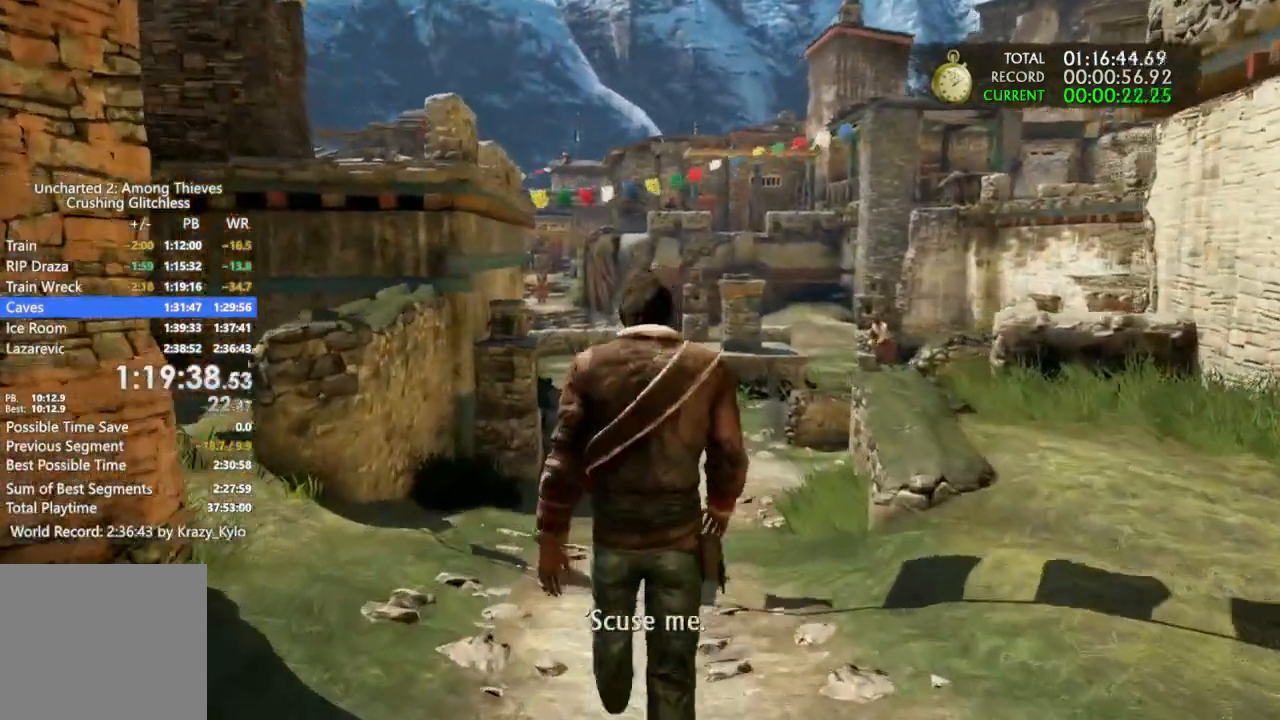
{"dt_ms": 1000, "buttons": [], "left_stick": "up", "right_stick": "left"}
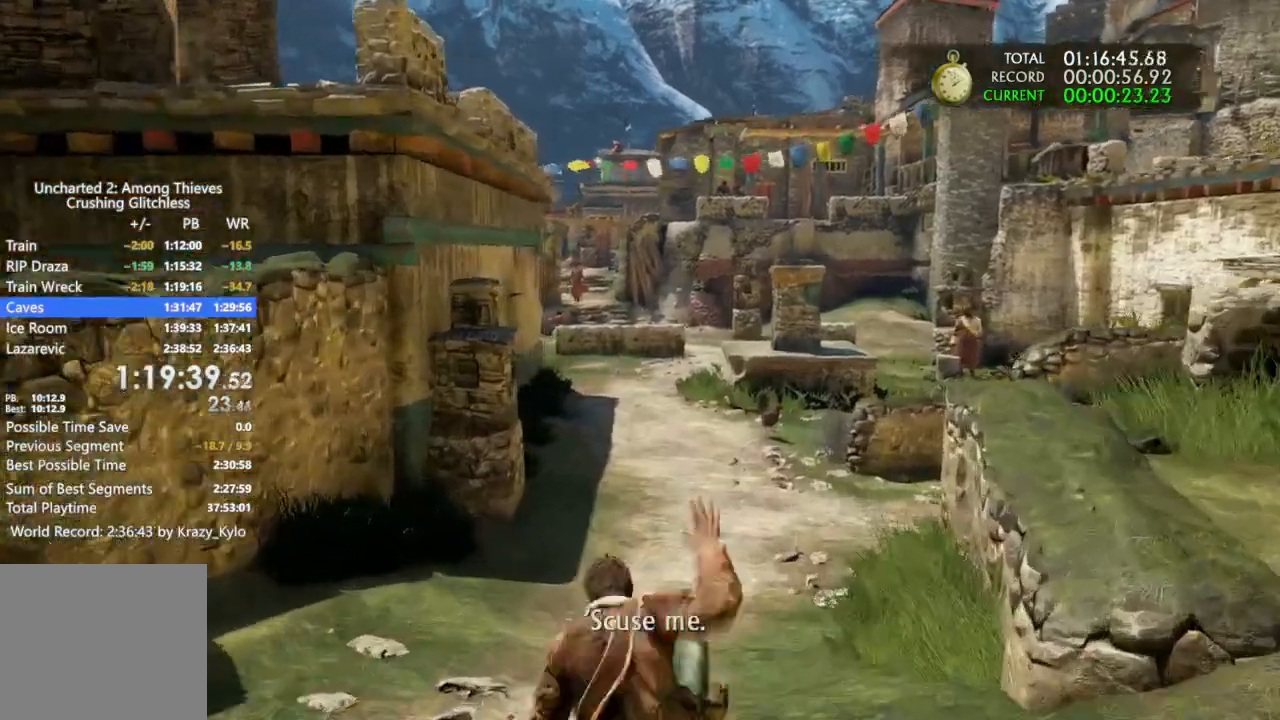
{"dt_ms": 500, "buttons": [], "left_stick": "up", "right_stick": "center", "events": [[100, "right_stick", "center"]]}
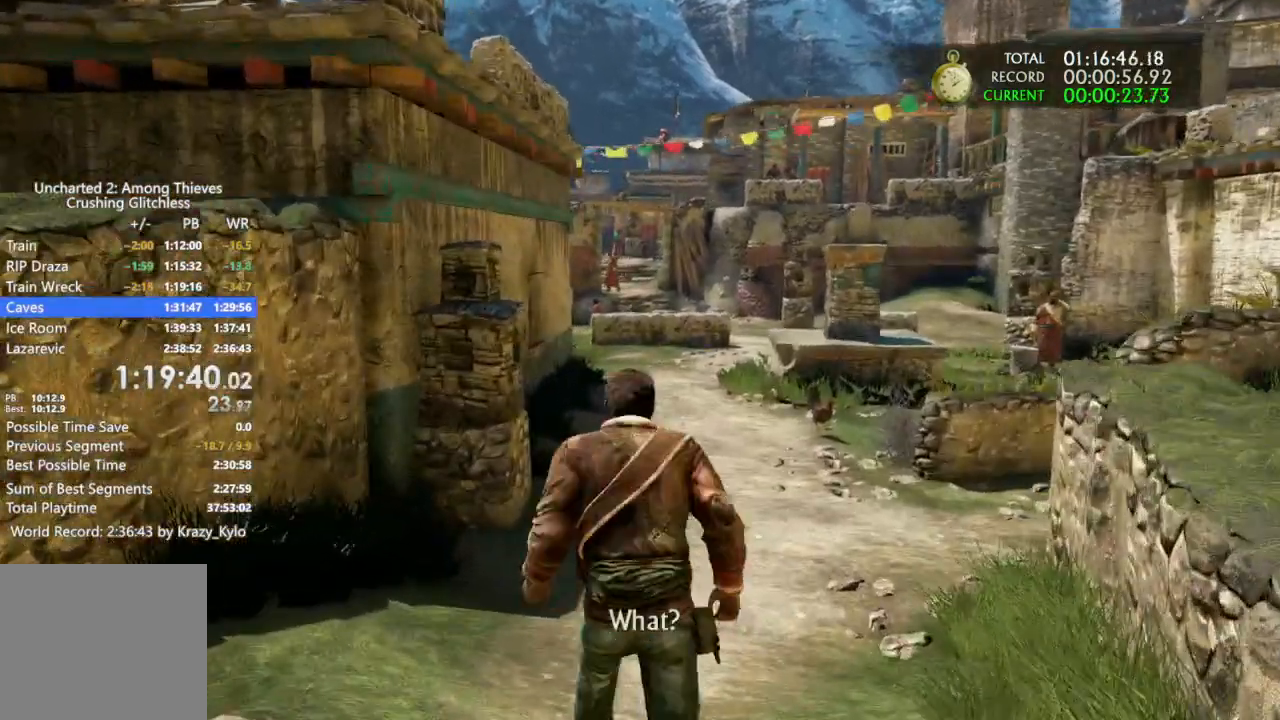
{"dt_ms": 500, "buttons": [], "left_stick": "up", "right_stick": "center", "events": []}
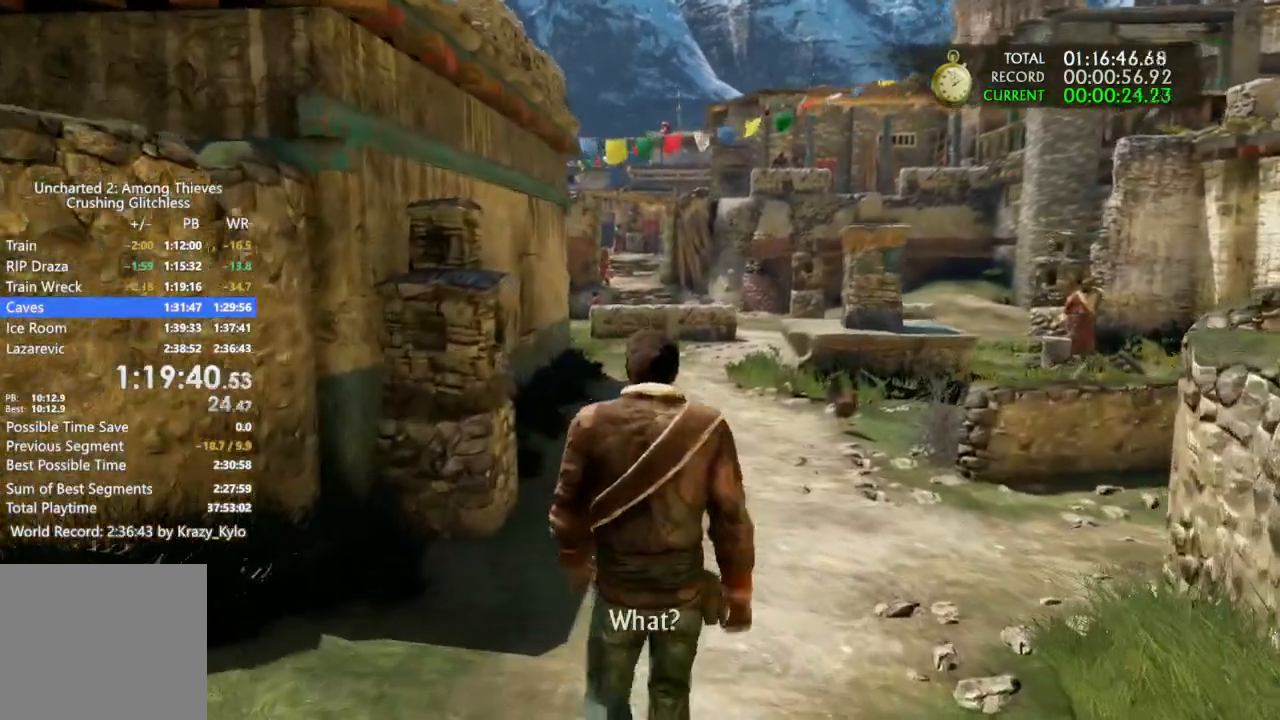
{"dt_ms": 500, "buttons": [], "left_stick": "up", "right_stick": "center", "events": [[300, "DPAD_UP", "down"], [400, "CIRCLE", "down"], [400, "DPAD_UP", "up"], [500, "CIRCLE", "up"]]}
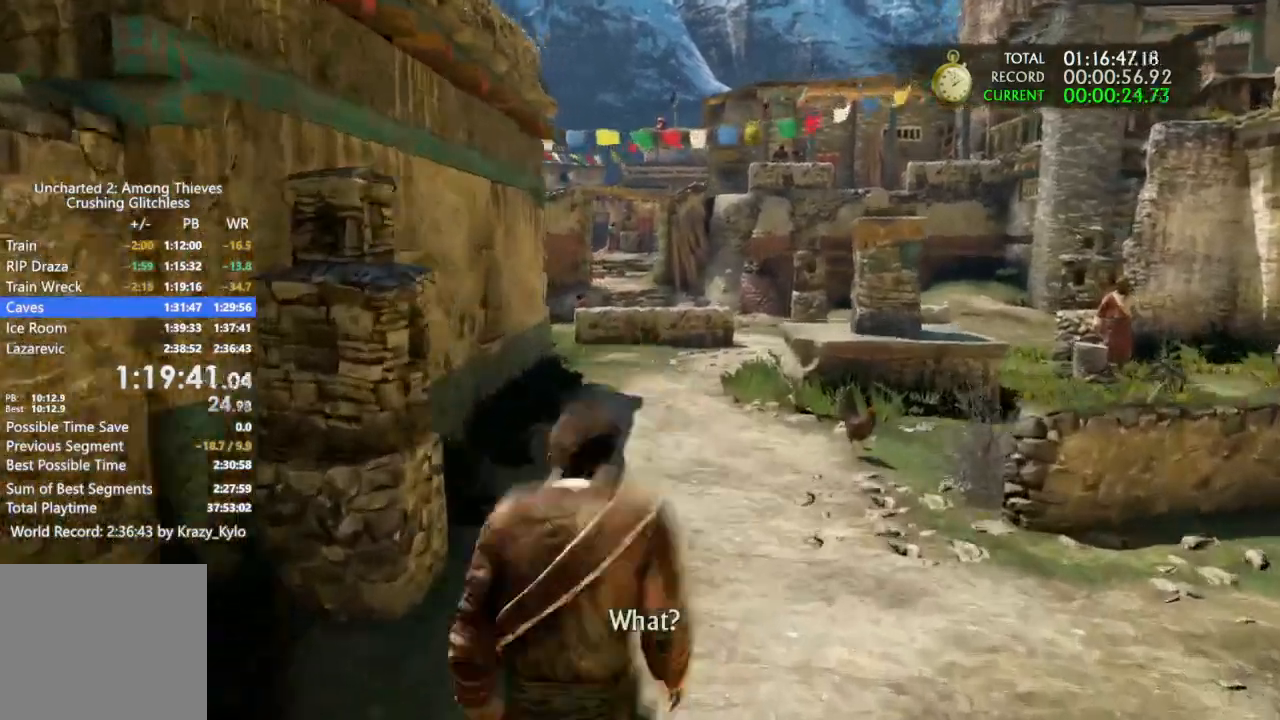
{"dt_ms": 500, "buttons": [], "left_stick": "up", "right_stick": "center", "events": []}
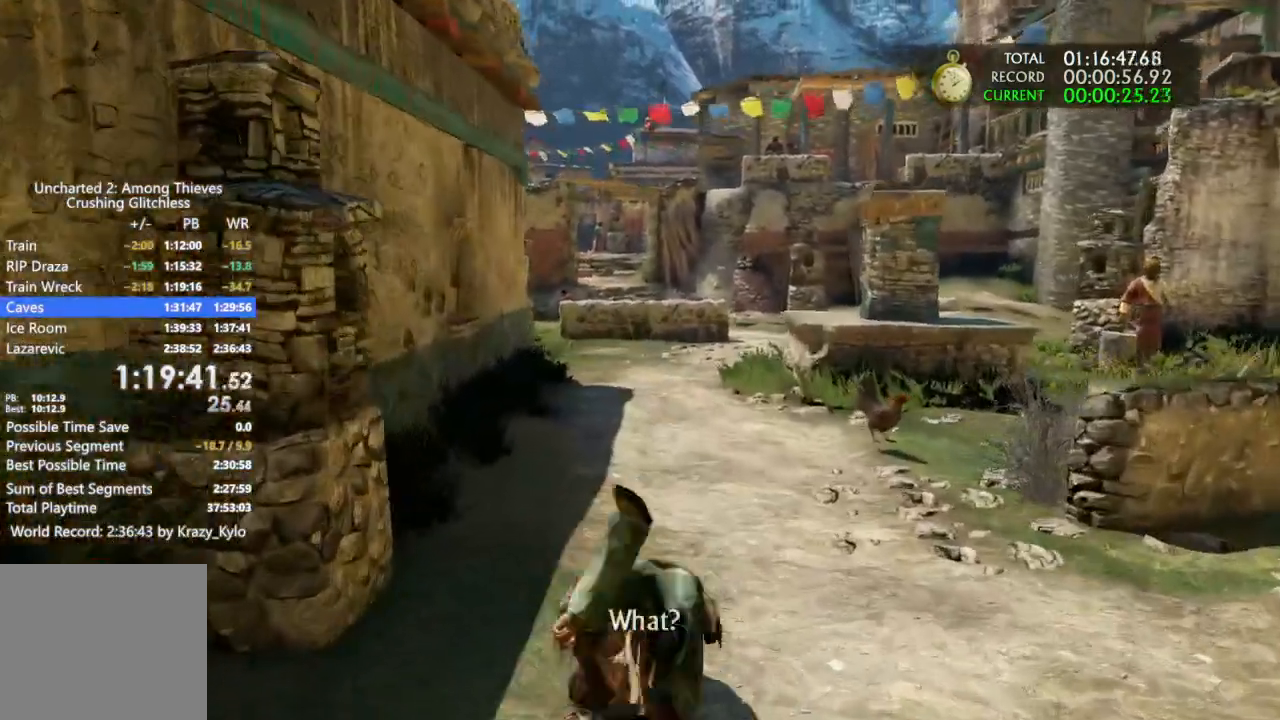
{"dt_ms": 500, "buttons": [], "left_stick": "up", "right_stick": "center", "events": []}